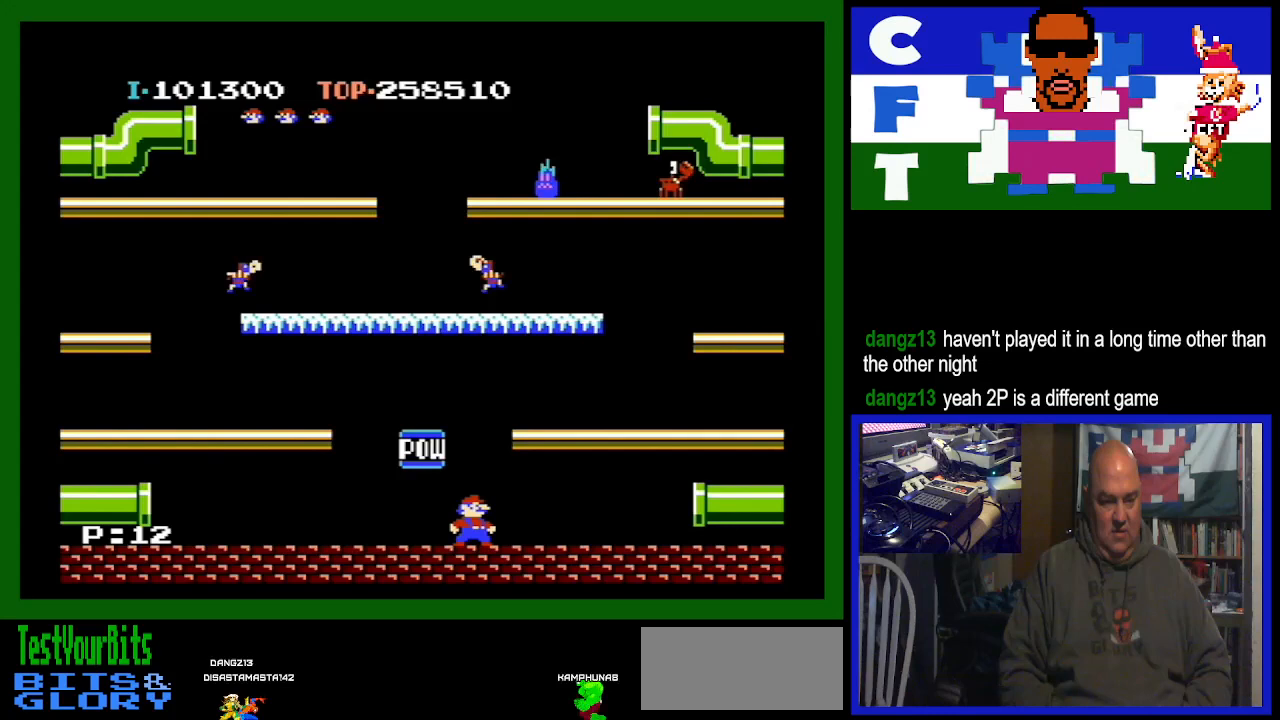
Gameplay with a controller (Nintendo layout); each line is a JSON object with the inputs held at the frame after it. "events" lists button and stick changes between this image and that frame as [ms after this image, input, new state], when the widget could be followed in between. Not read: L3 R3.
{"buttons": ["DPAD_LEFT"], "events": [[367, "DPAD_LEFT", "down"]]}
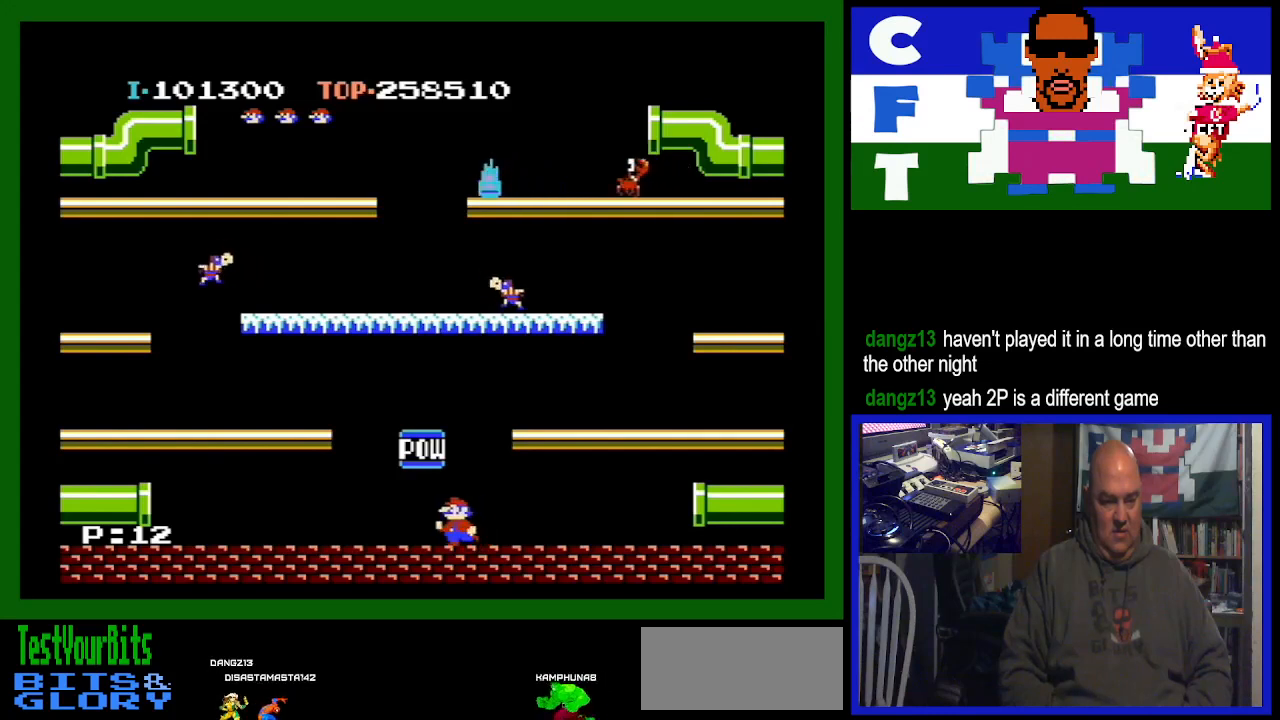
{"buttons": ["DPAD_LEFT"], "events": []}
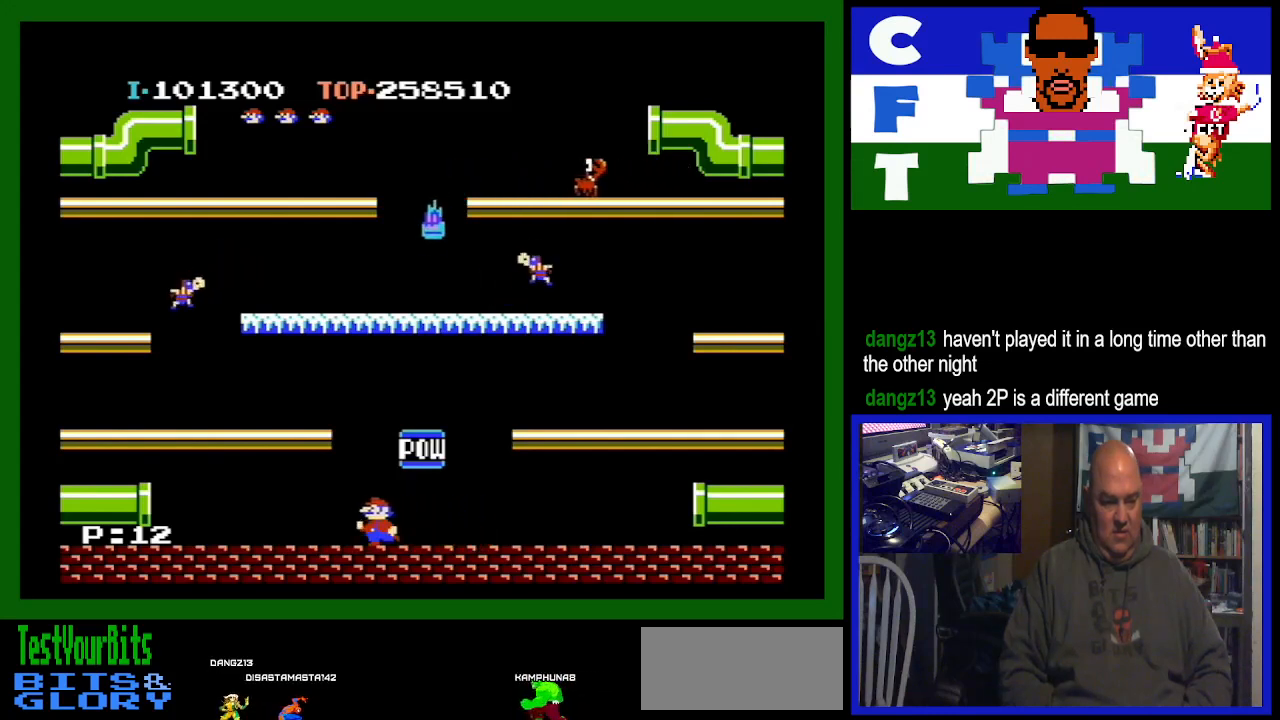
{"buttons": ["DPAD_LEFT"], "events": []}
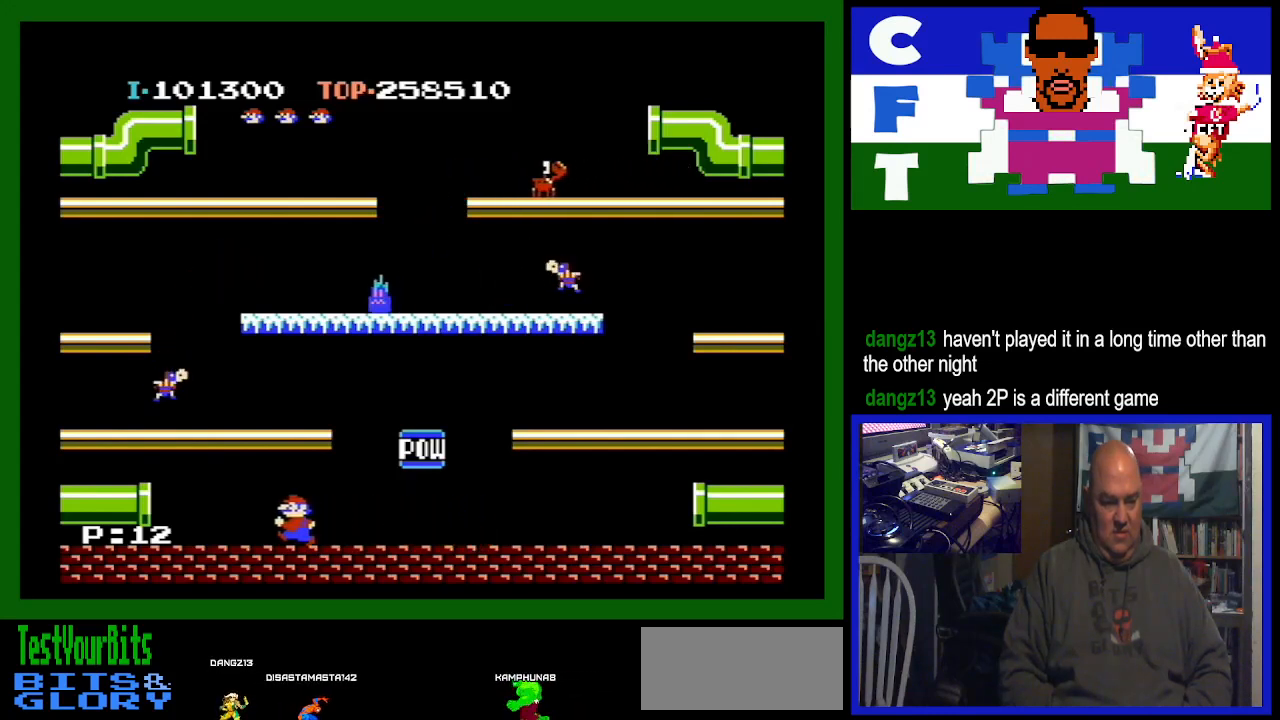
{"buttons": ["DPAD_LEFT"], "events": [[200, "DPAD_LEFT", "up"], [400, "DPAD_LEFT", "down"]]}
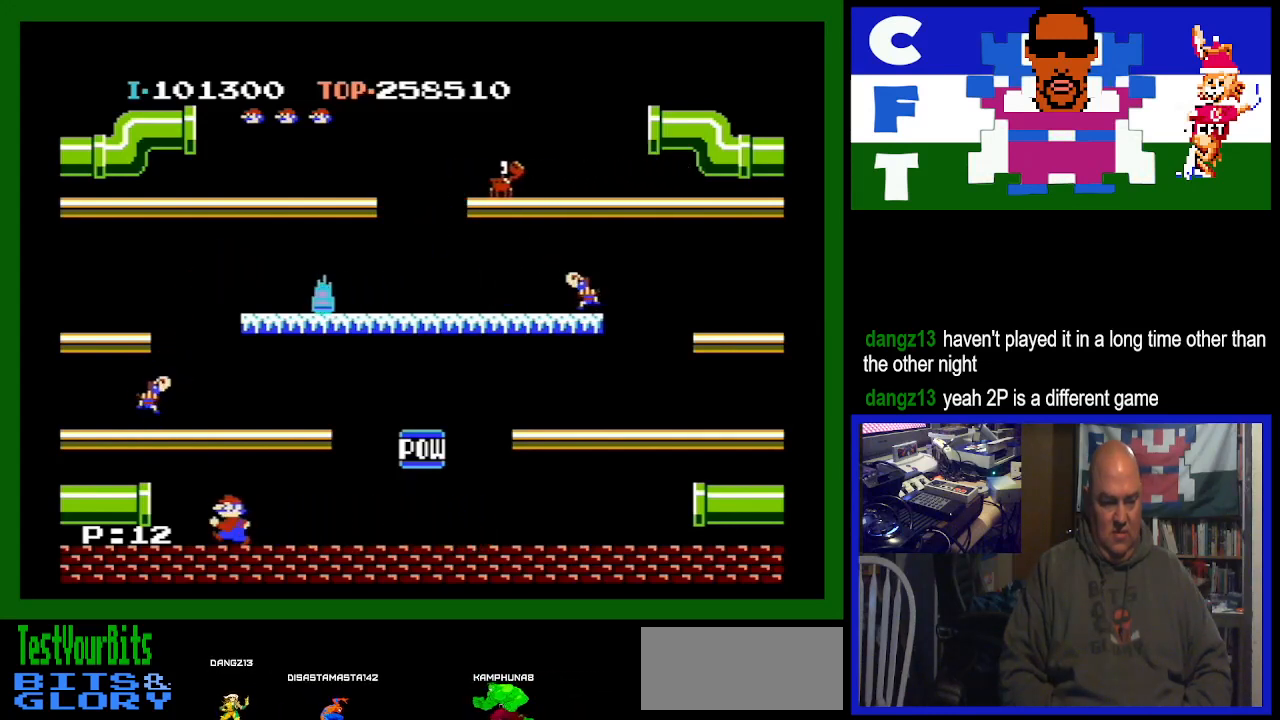
{"buttons": [], "events": [[400, "DPAD_LEFT", "up"]]}
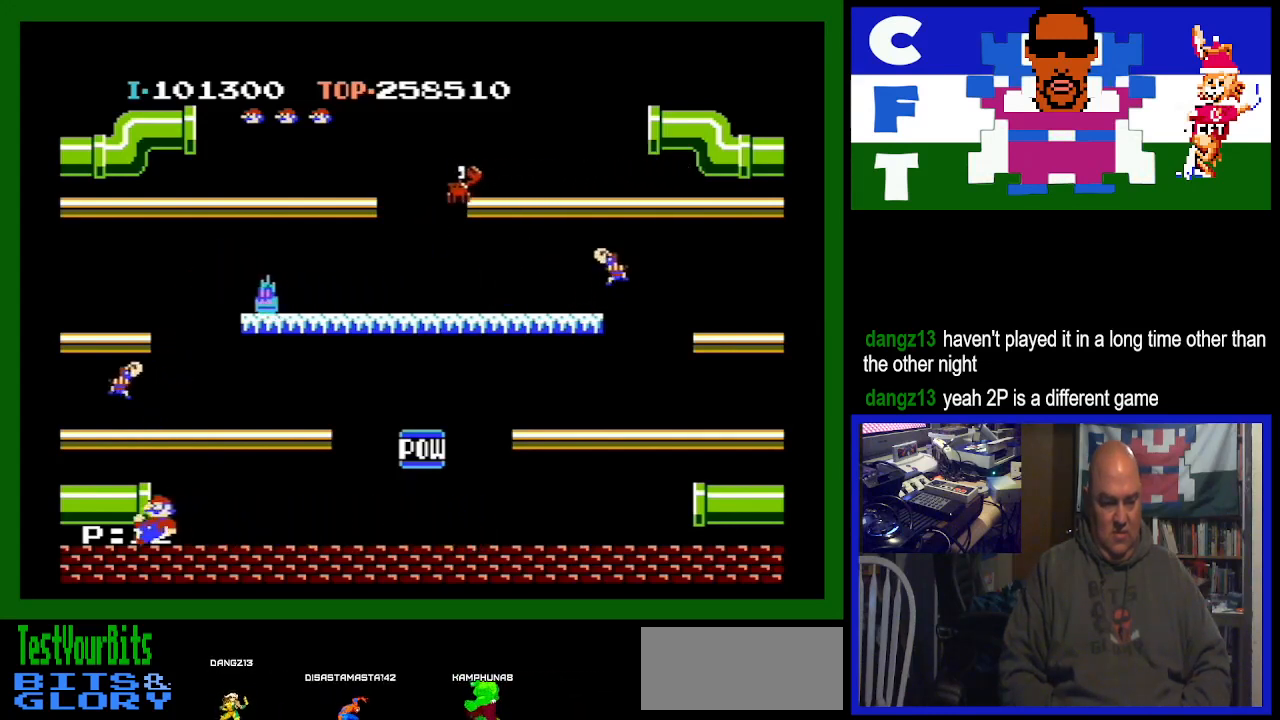
{"buttons": [], "events": [[67, "DPAD_RIGHT", "down"], [133, "DPAD_RIGHT", "up"]]}
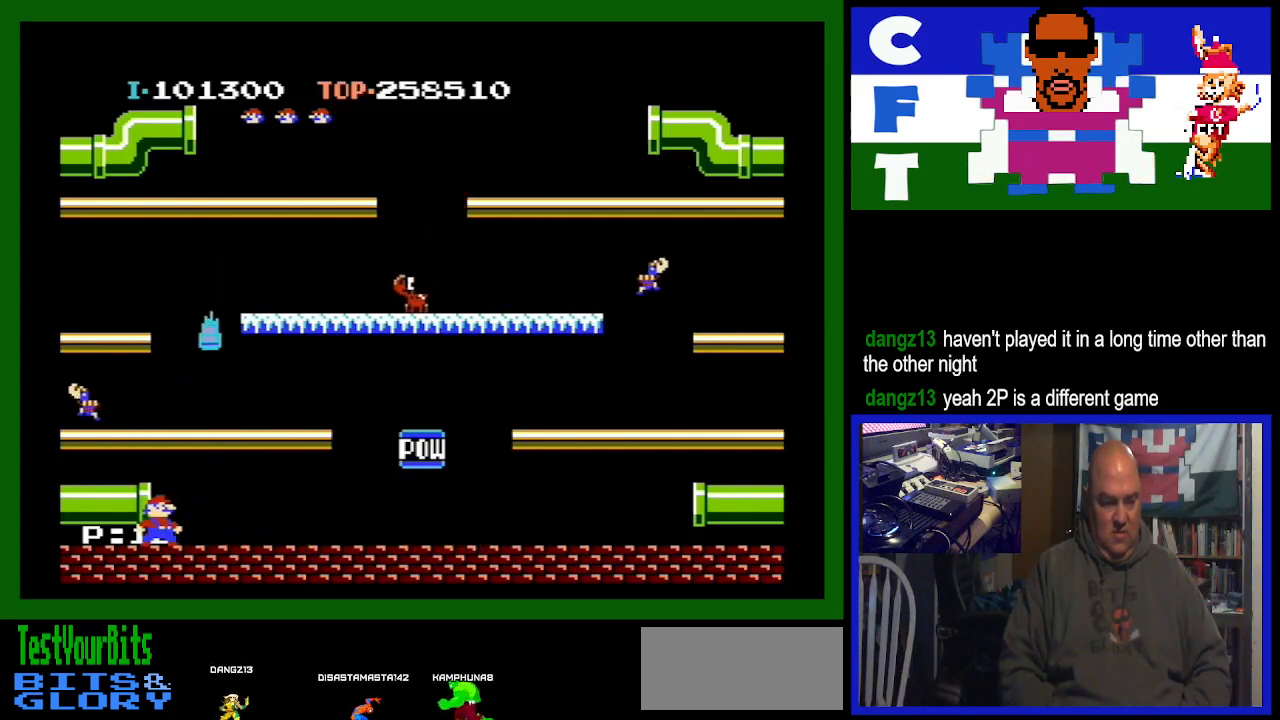
{"buttons": [], "events": [[233, "A", "down"], [500, "A", "up"]]}
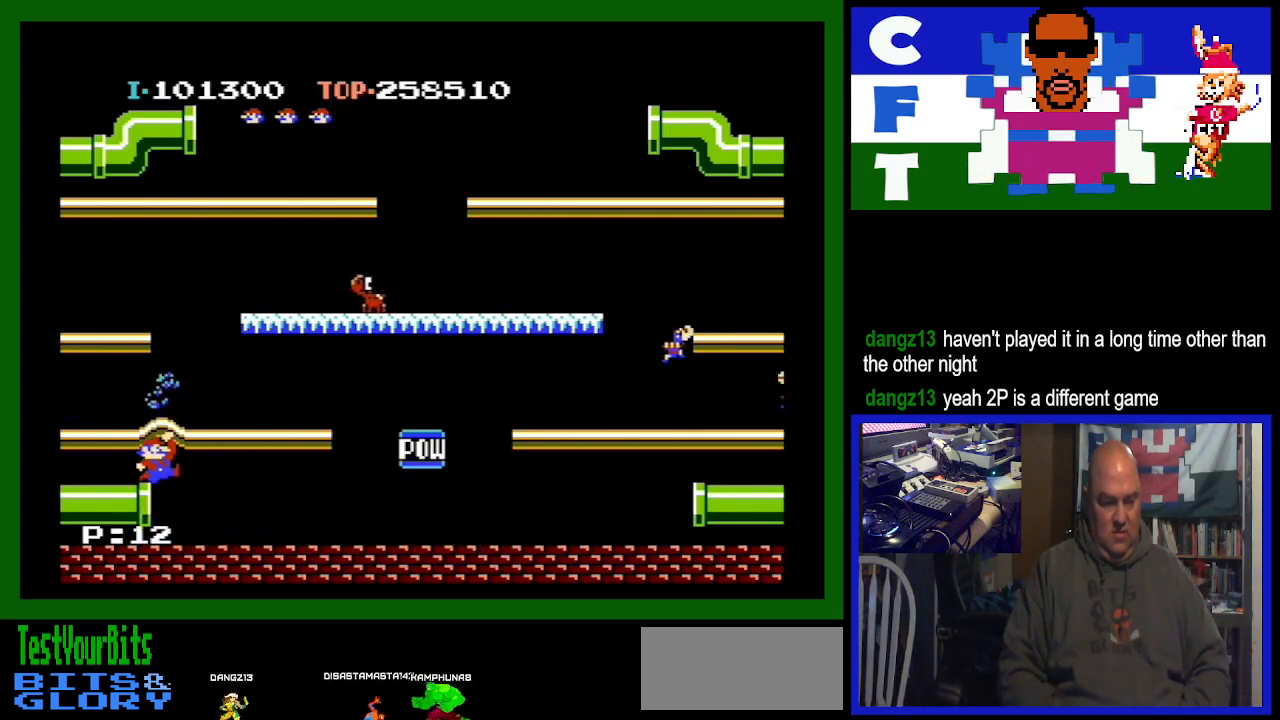
{"buttons": ["DPAD_RIGHT"], "events": [[400, "DPAD_RIGHT", "down"]]}
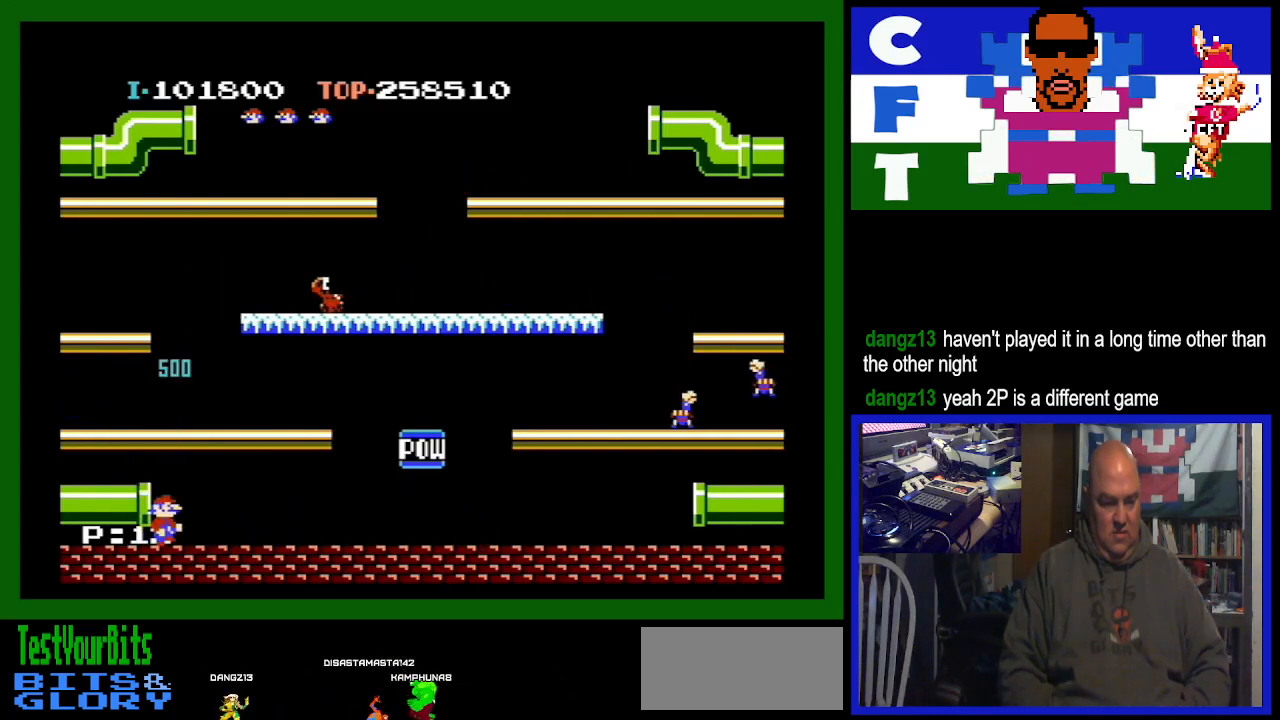
{"buttons": [], "events": [[67, "DPAD_RIGHT", "up"]]}
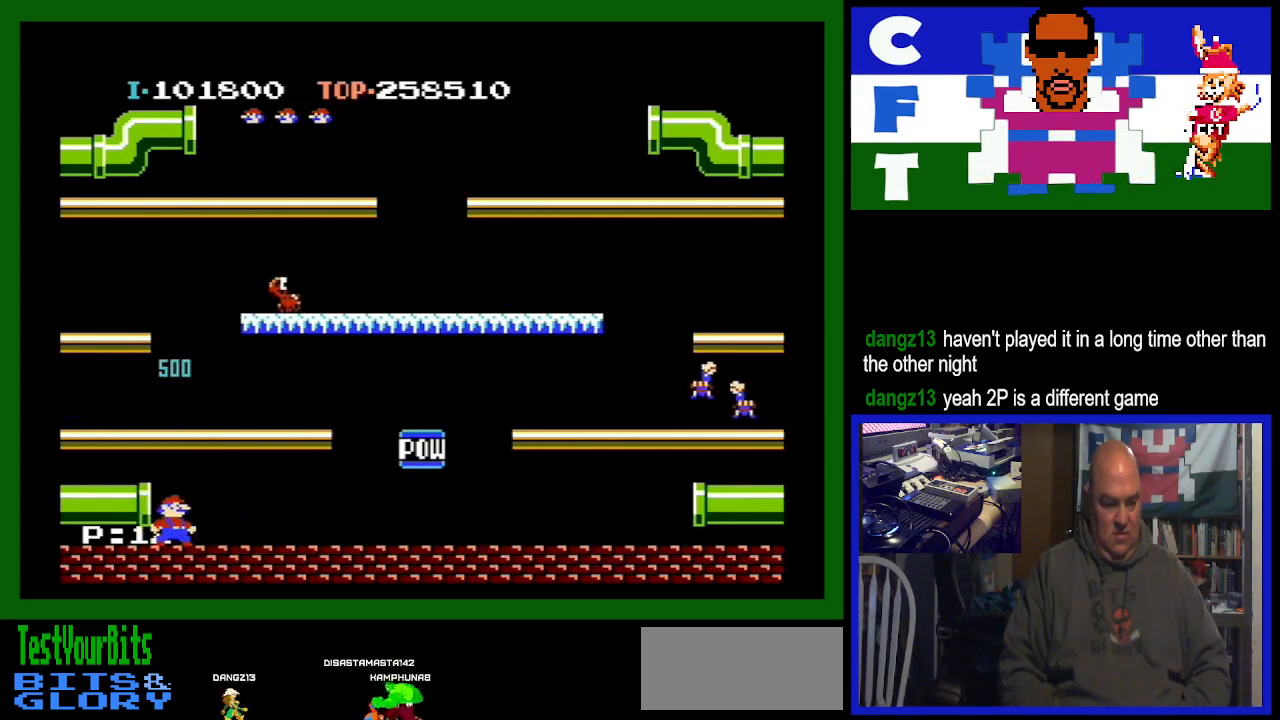
{"buttons": [], "events": []}
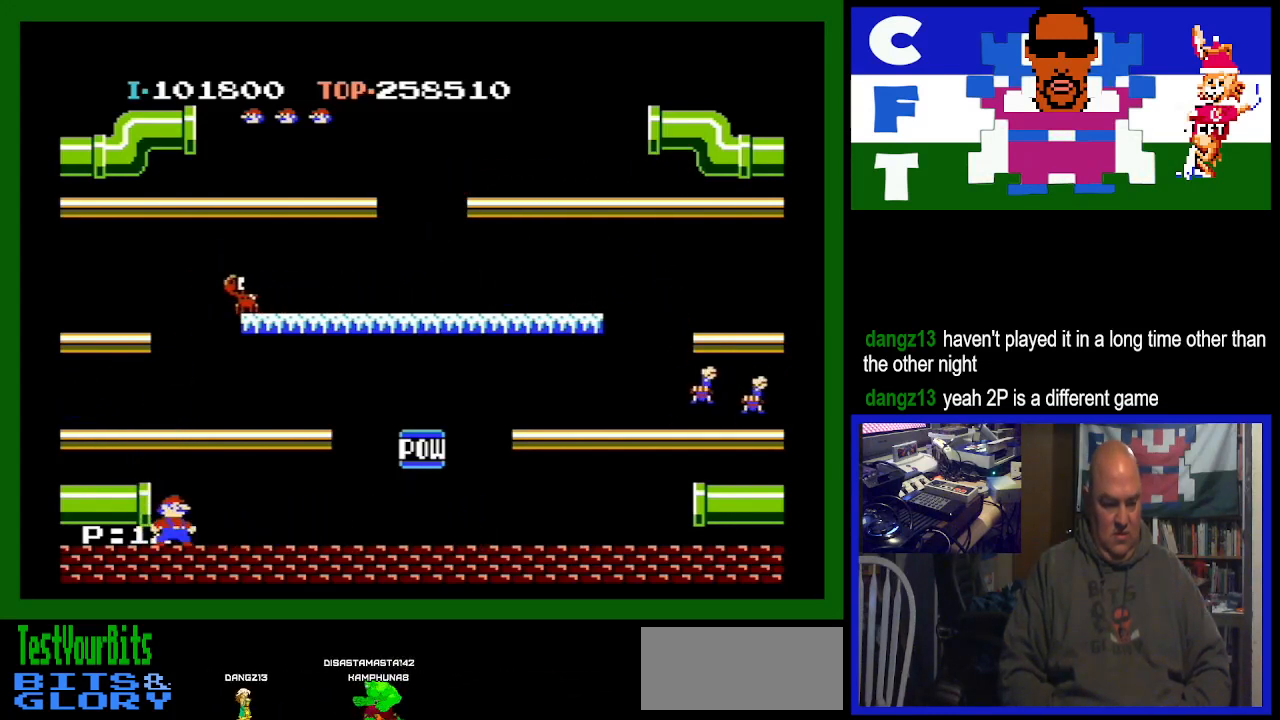
{"buttons": [], "events": []}
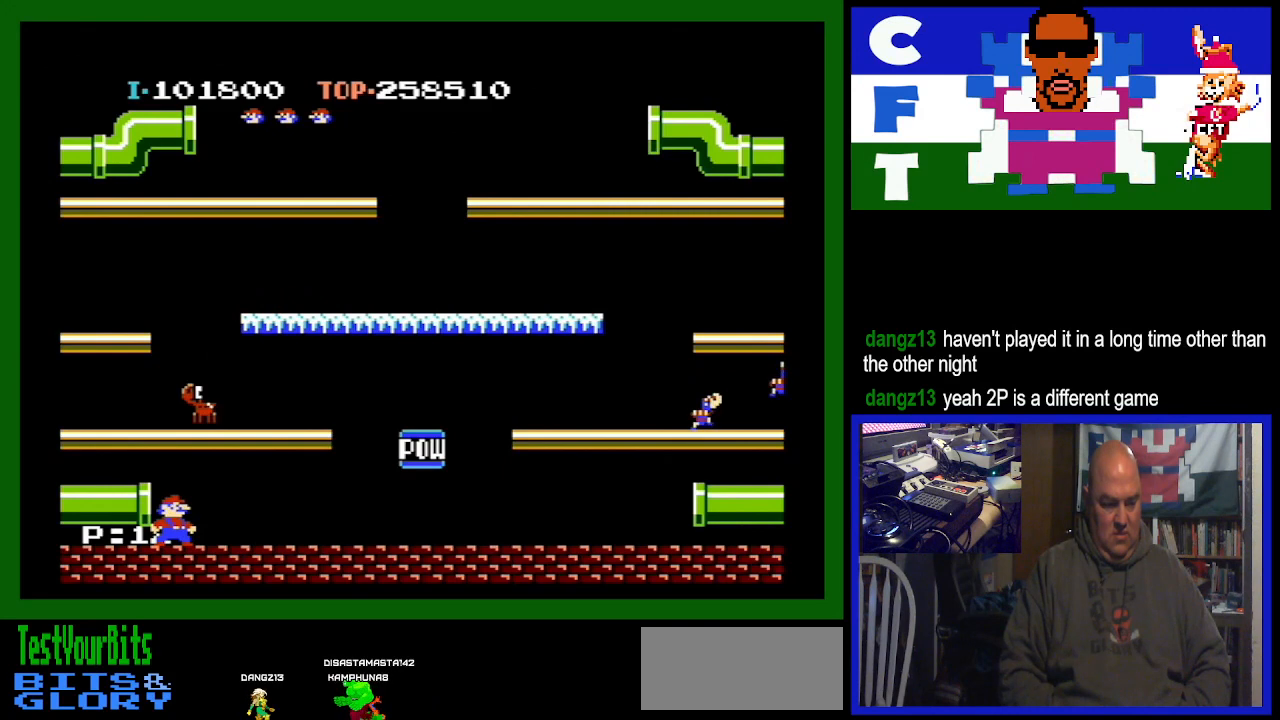
{"buttons": ["DPAD_RIGHT"], "events": [[33, "A", "down"], [267, "A", "up"], [433, "DPAD_RIGHT", "down"]]}
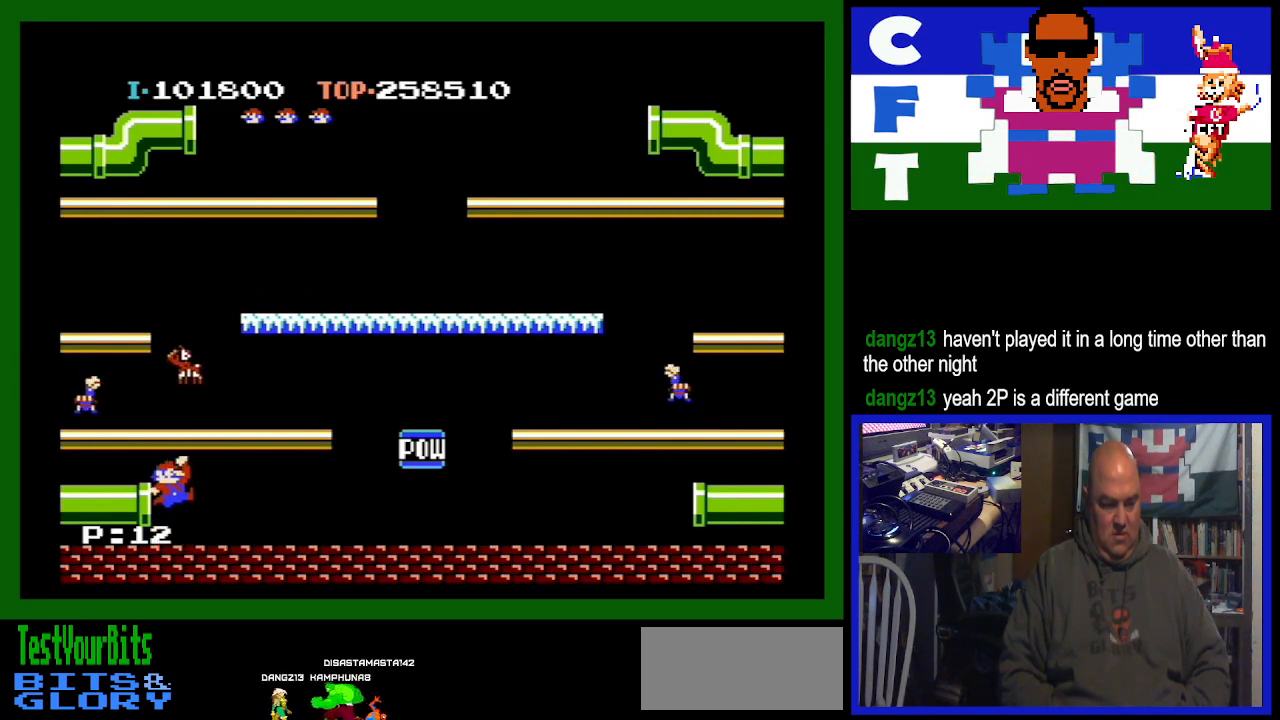
{"buttons": ["A"], "events": [[133, "DPAD_RIGHT", "up"], [300, "A", "down"]]}
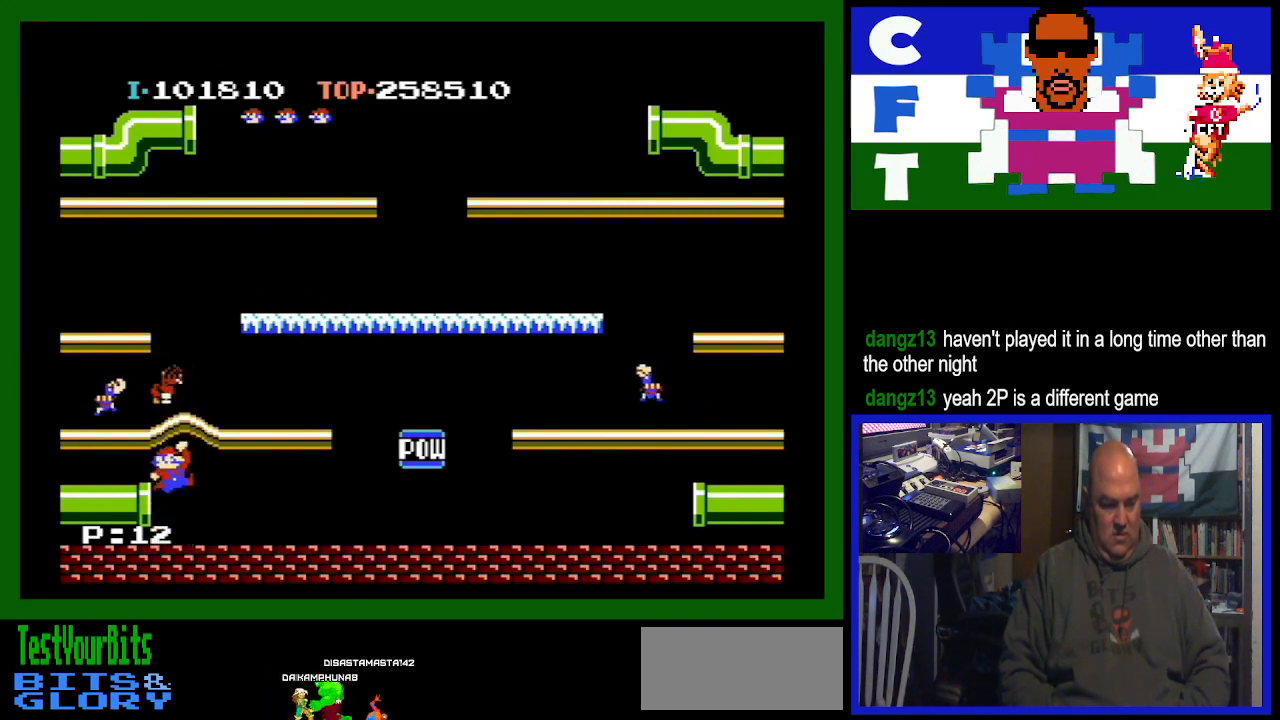
{"buttons": ["DPAD_LEFT"], "events": [[33, "A", "up"], [67, "DPAD_RIGHT", "down"], [400, "DPAD_RIGHT", "up"], [467, "DPAD_LEFT", "down"]]}
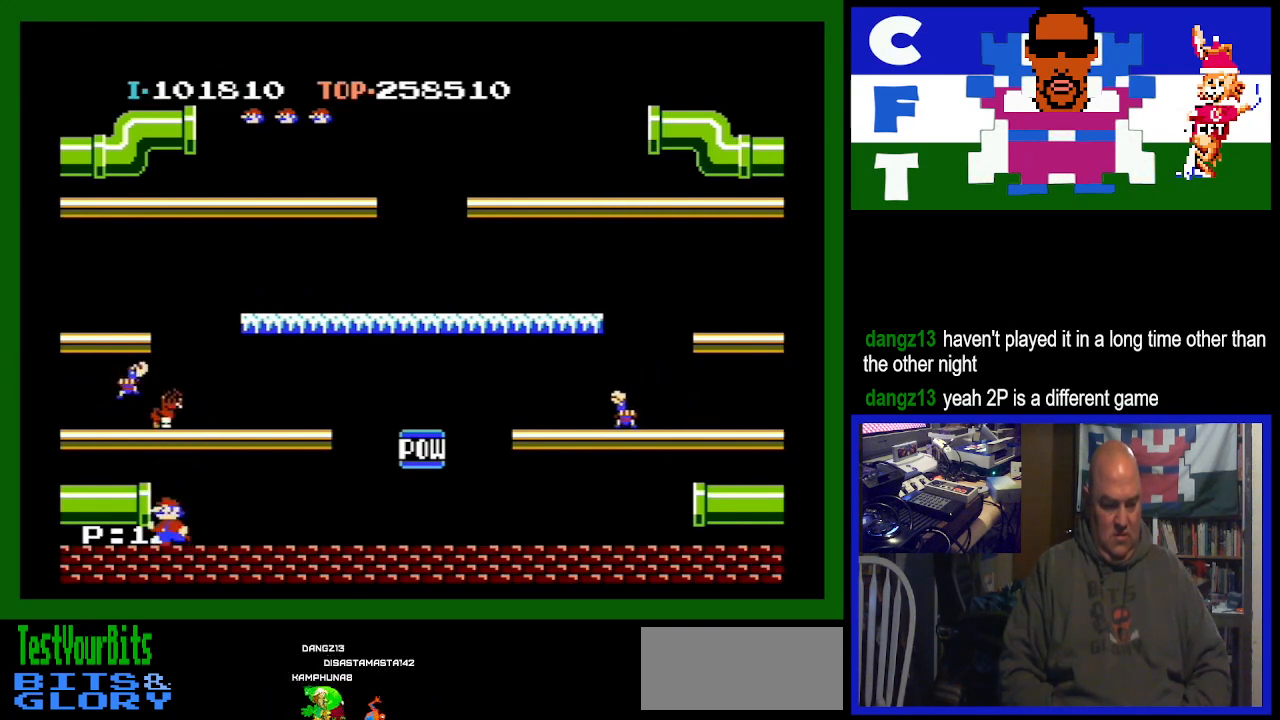
{"buttons": ["A"], "events": [[433, "A", "down"], [433, "DPAD_LEFT", "up"]]}
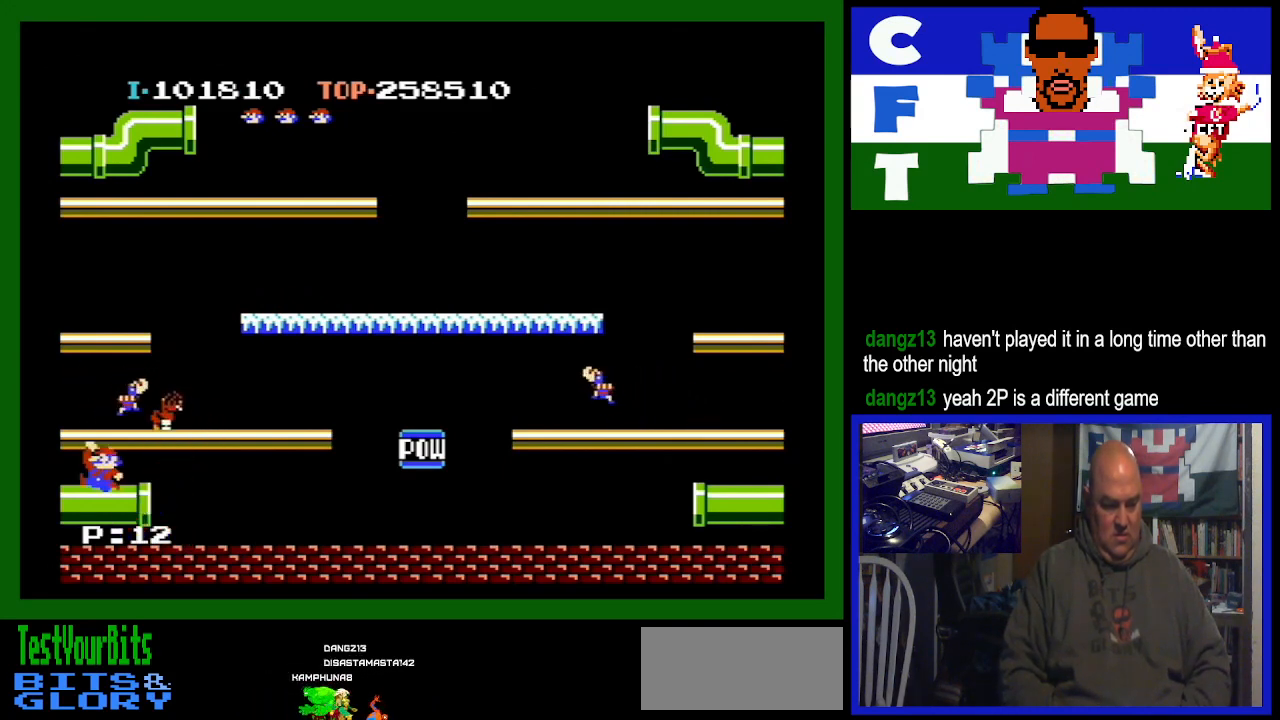
{"buttons": ["DPAD_RIGHT"], "events": [[200, "A", "up"], [400, "DPAD_RIGHT", "down"]]}
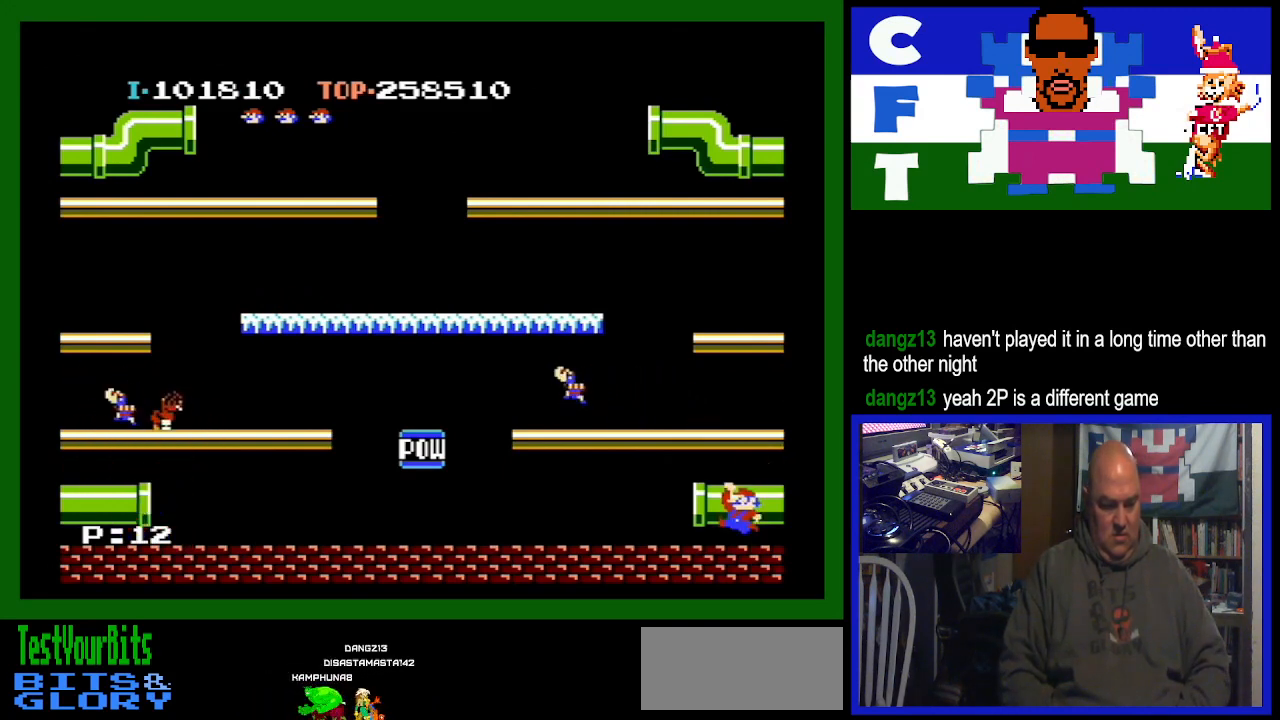
{"buttons": ["DPAD_RIGHT"], "events": []}
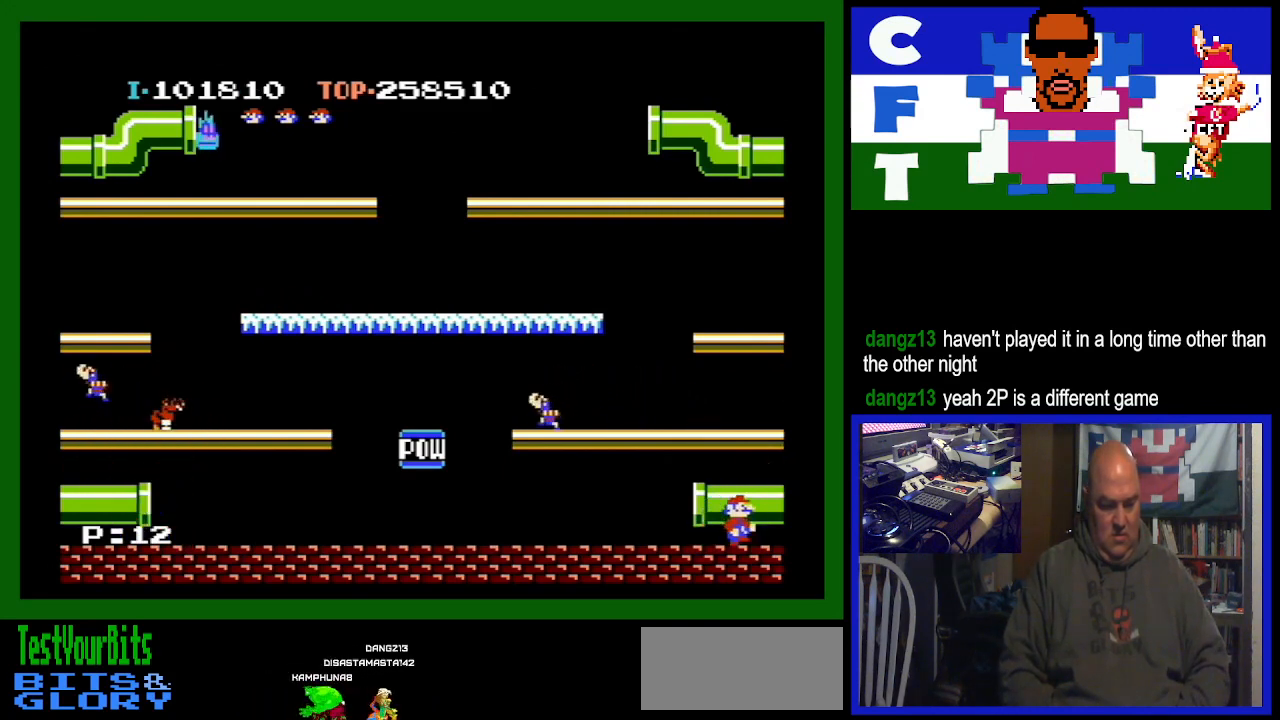
{"buttons": ["DPAD_RIGHT"], "events": [[133, "A", "down"], [500, "A", "up"]]}
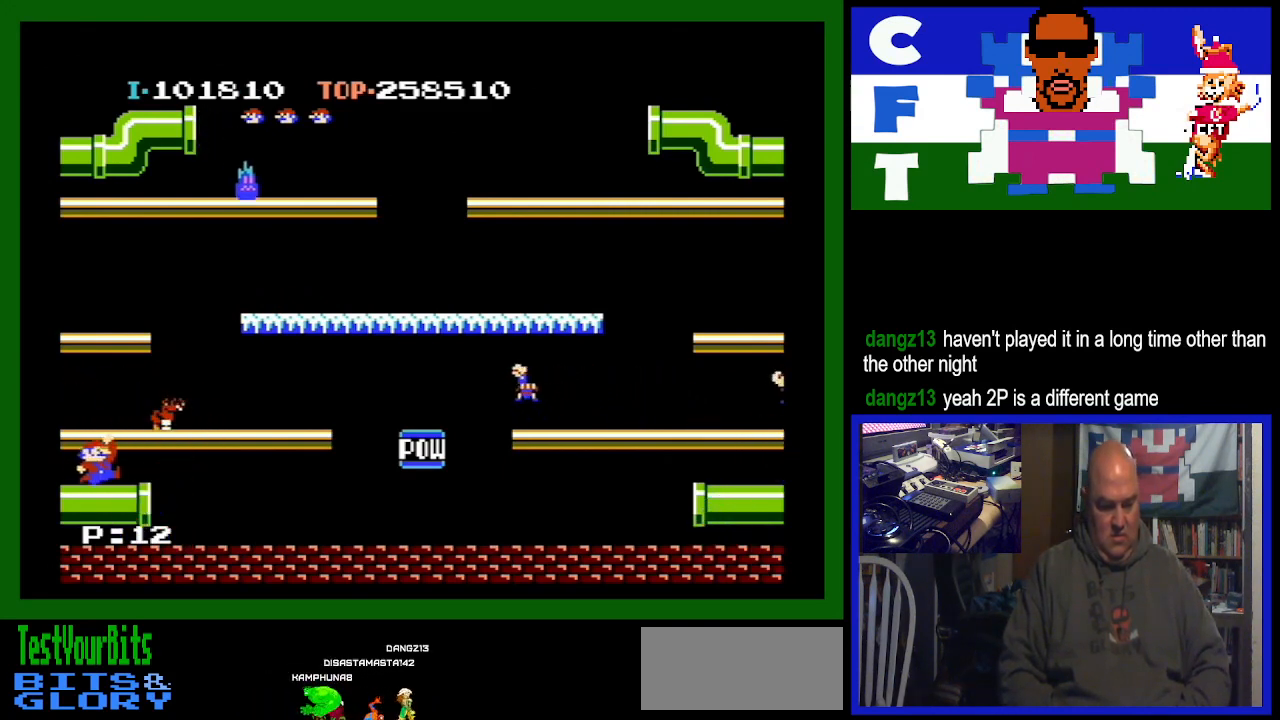
{"buttons": [], "events": [[33, "DPAD_RIGHT", "up"]]}
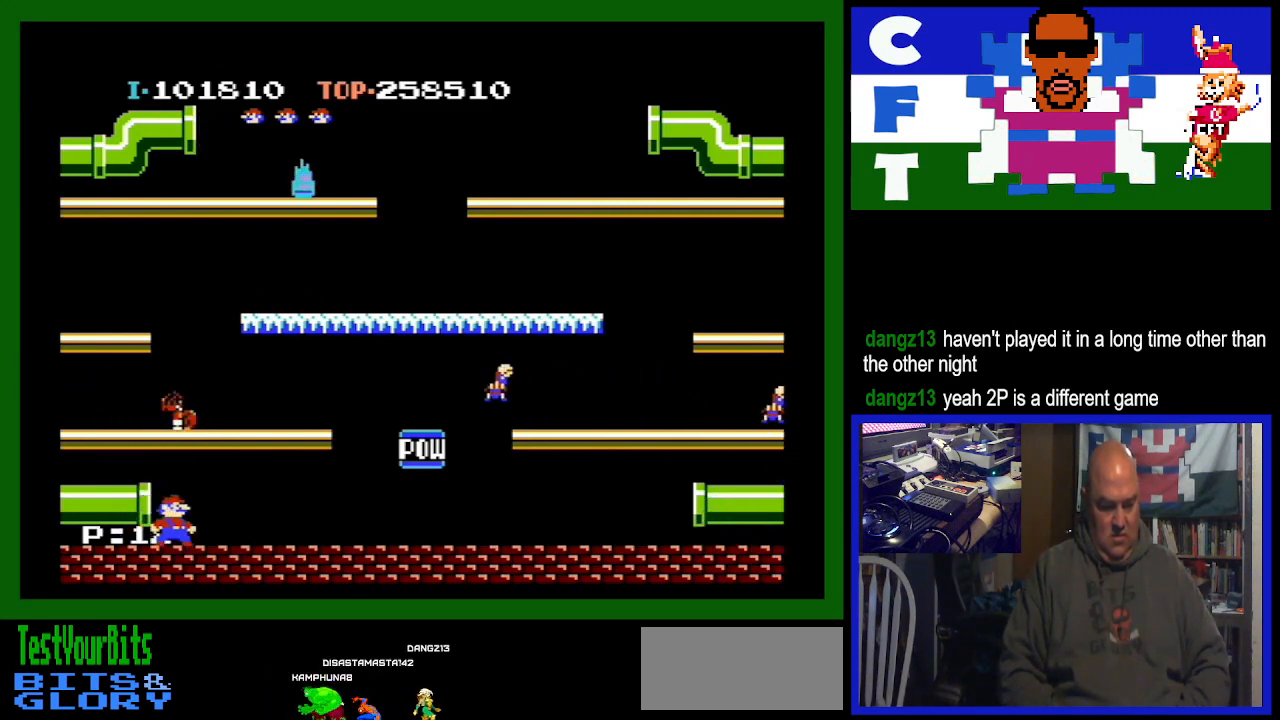
{"buttons": ["DPAD_RIGHT"], "events": [[267, "DPAD_RIGHT", "down"]]}
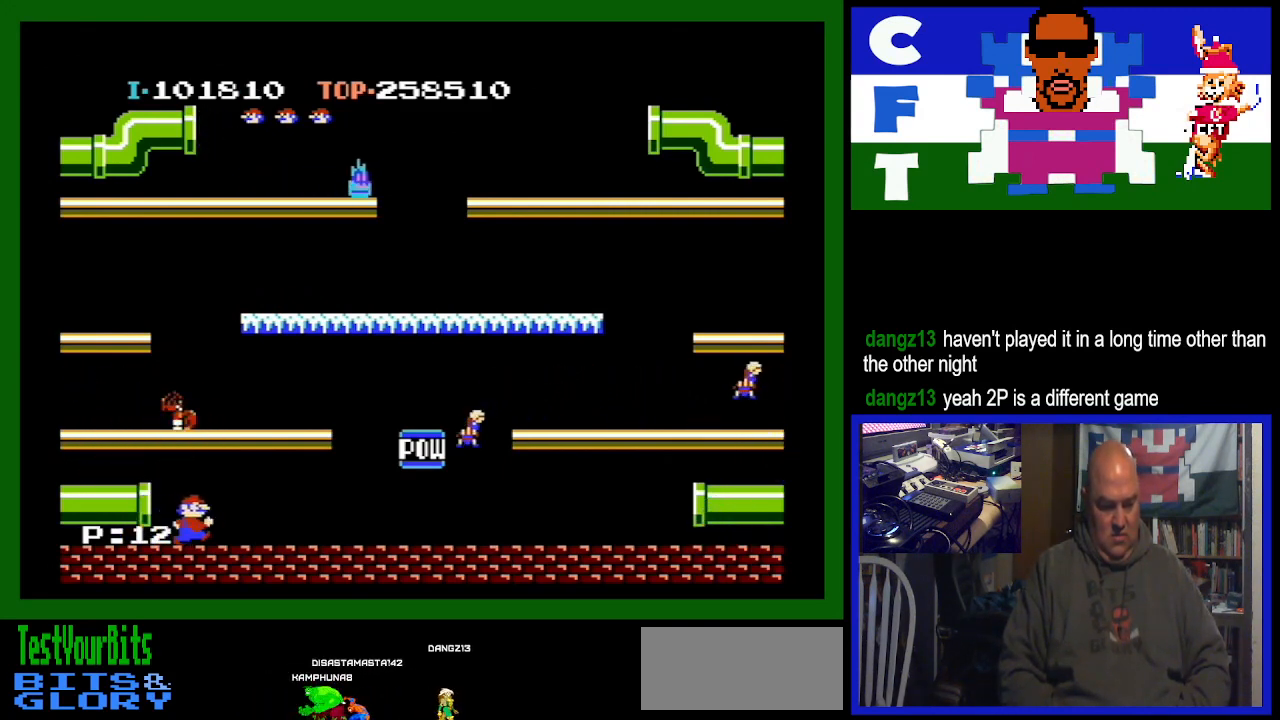
{"buttons": ["DPAD_RIGHT"], "events": []}
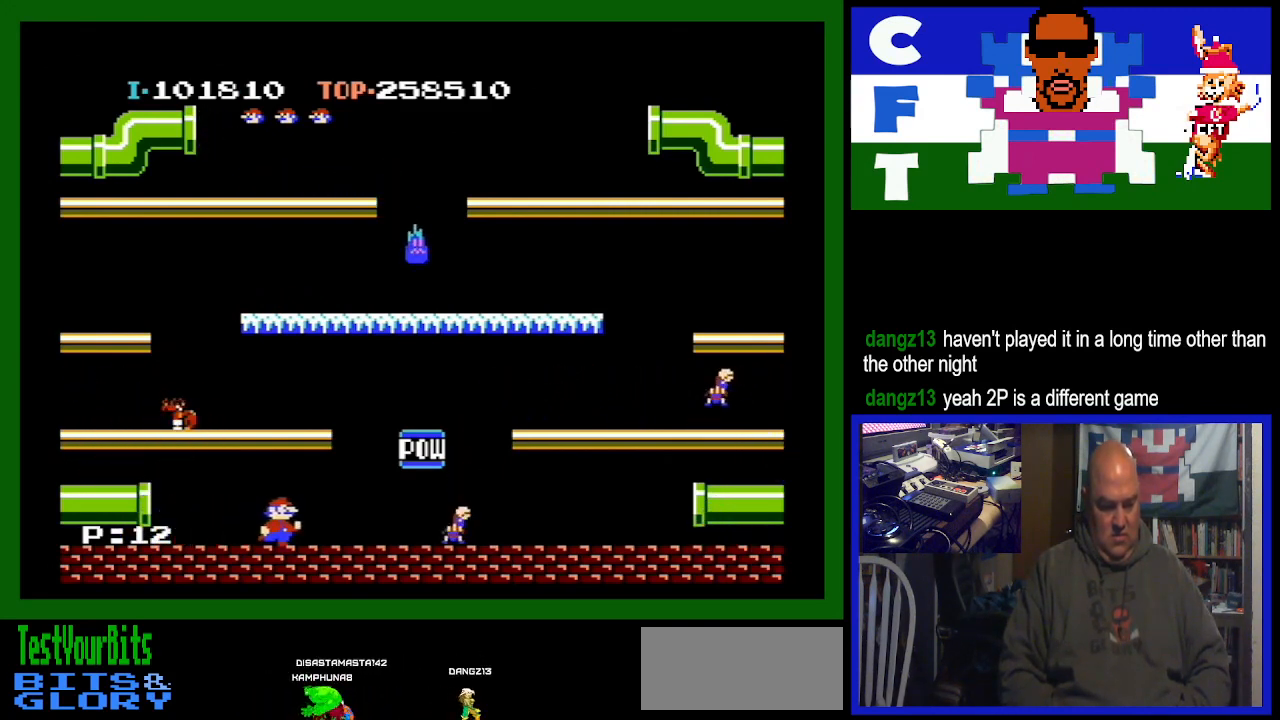
{"buttons": ["DPAD_LEFT"], "events": [[267, "DPAD_RIGHT", "up"], [467, "DPAD_LEFT", "down"]]}
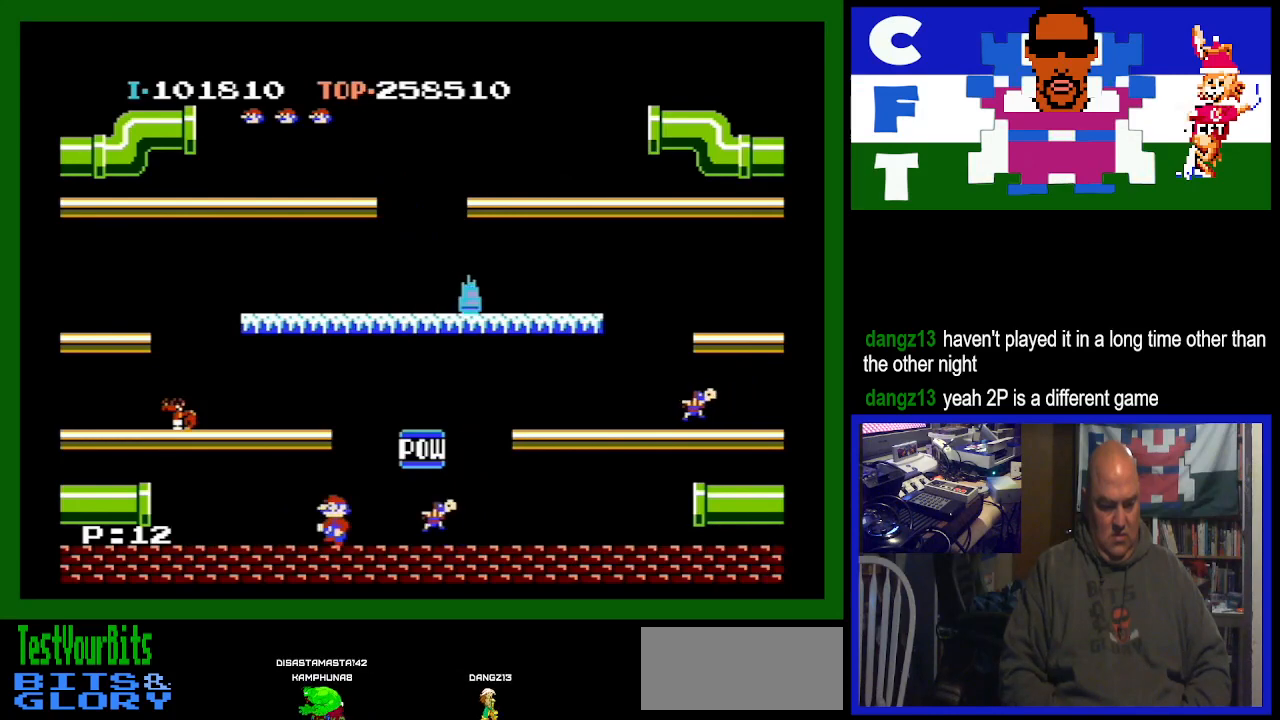
{"buttons": ["DPAD_LEFT"], "events": [[133, "A", "down"], [333, "A", "up"]]}
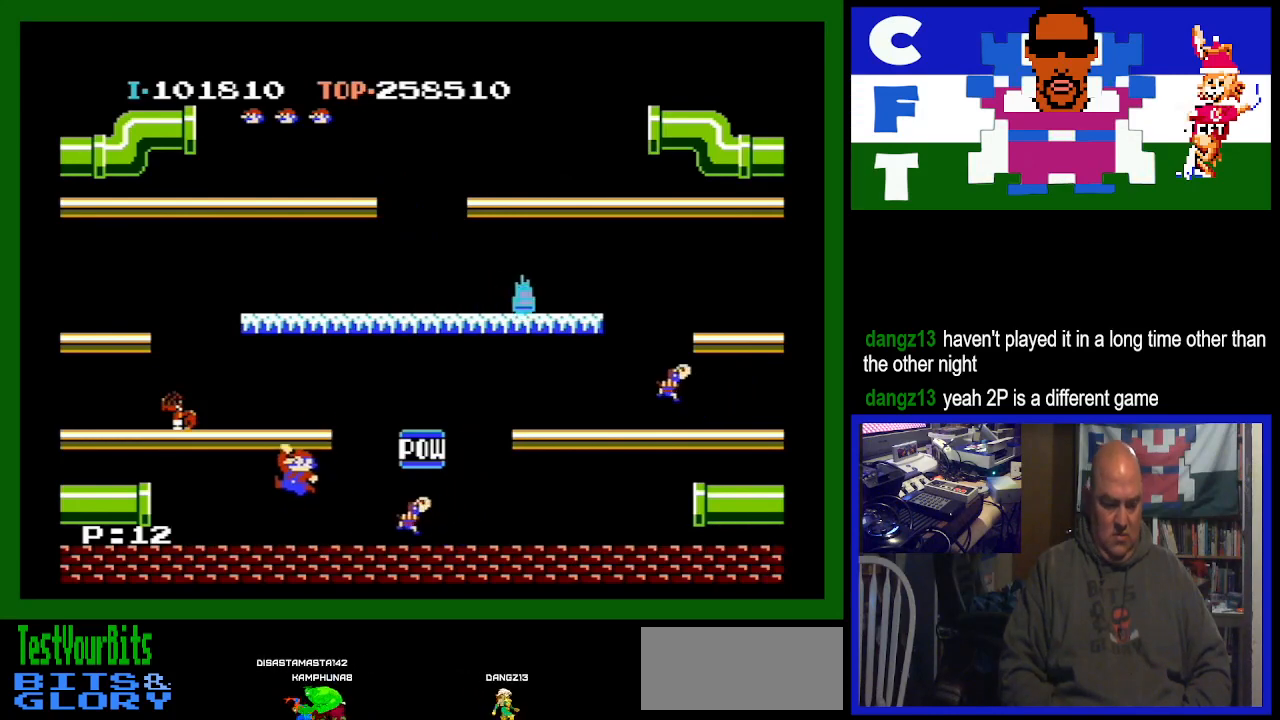
{"buttons": ["DPAD_LEFT"], "events": []}
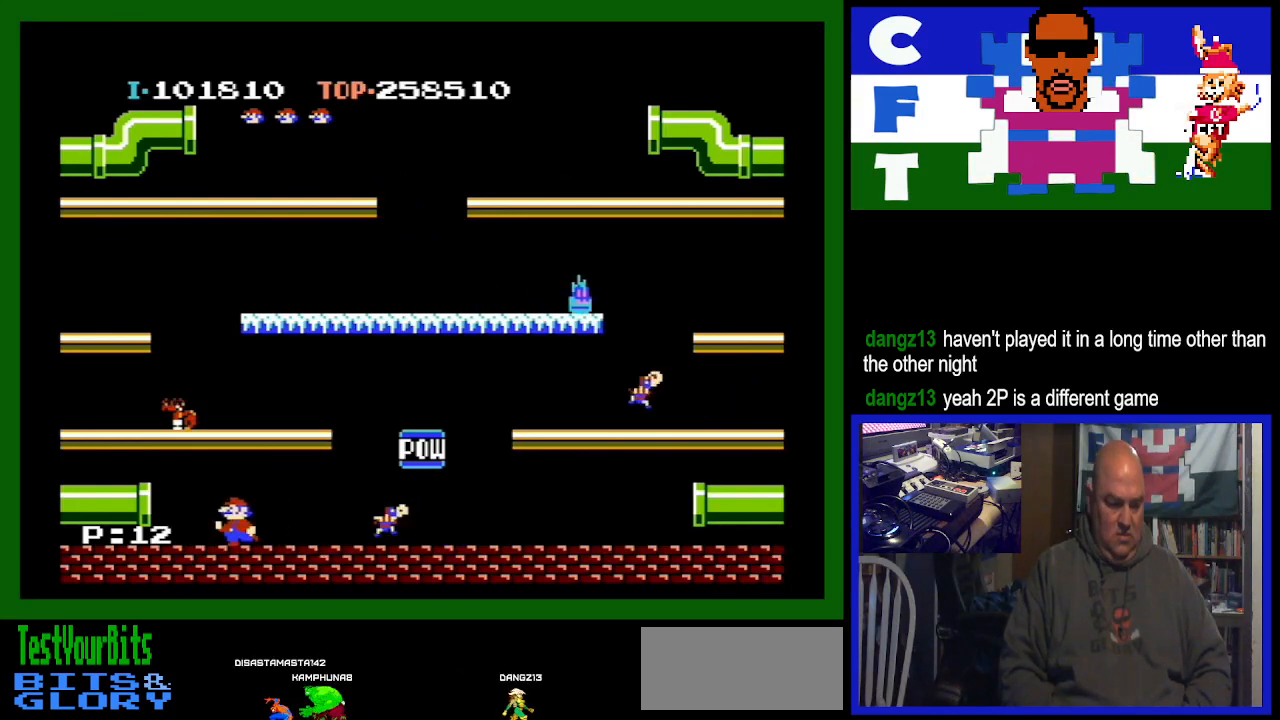
{"buttons": ["A"], "events": [[333, "DPAD_LEFT", "up"], [367, "A", "down"]]}
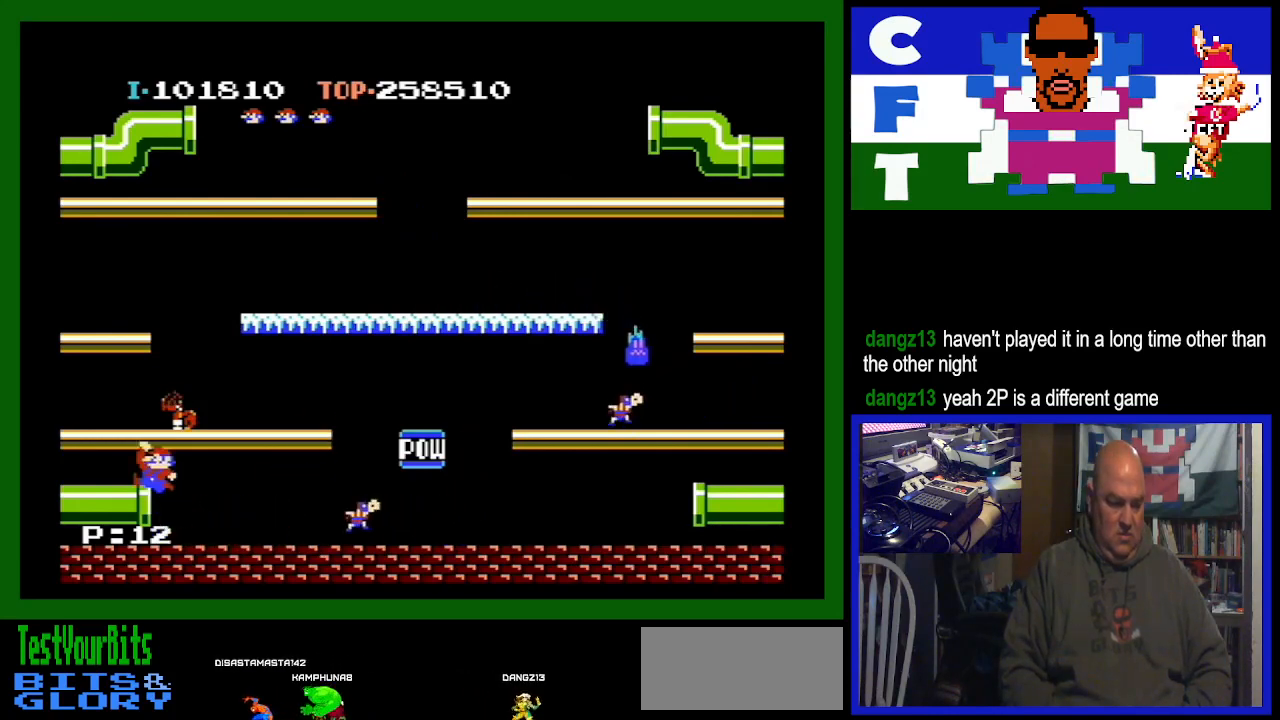
{"buttons": ["DPAD_LEFT"], "events": [[133, "A", "up"], [400, "DPAD_LEFT", "down"]]}
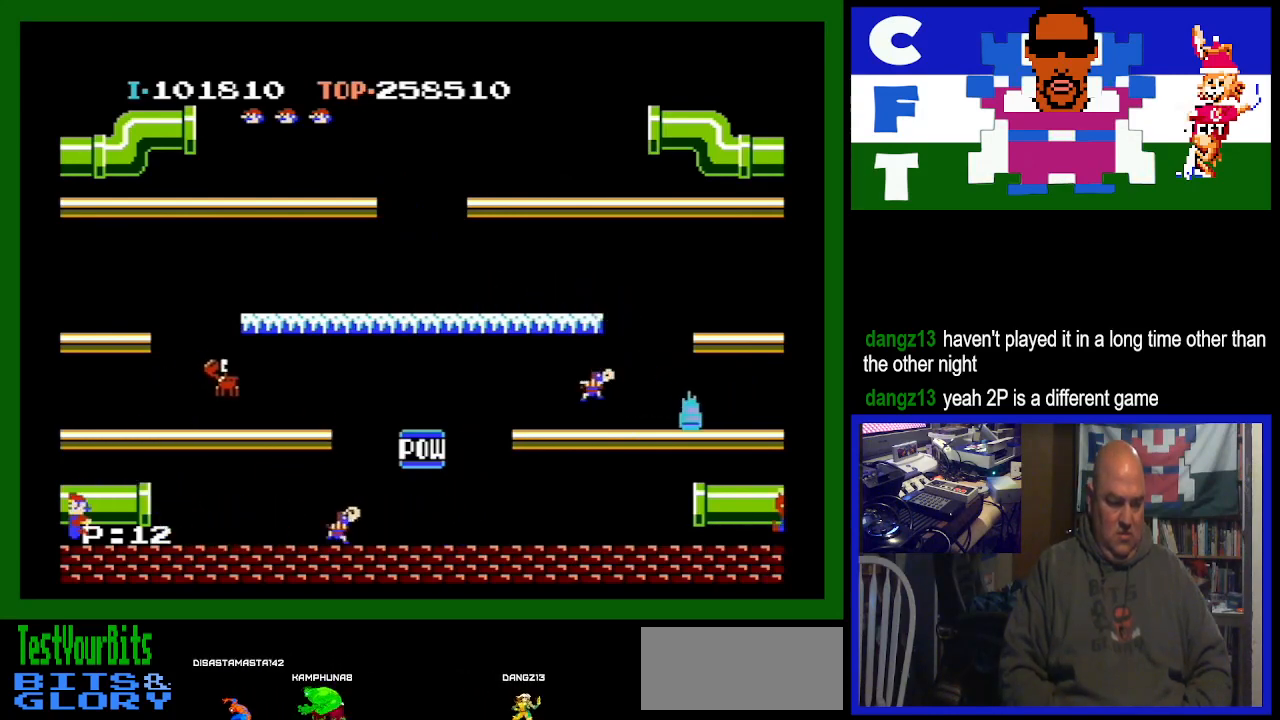
{"buttons": [], "events": [[300, "A", "down"], [367, "DPAD_LEFT", "up"], [467, "A", "up"]]}